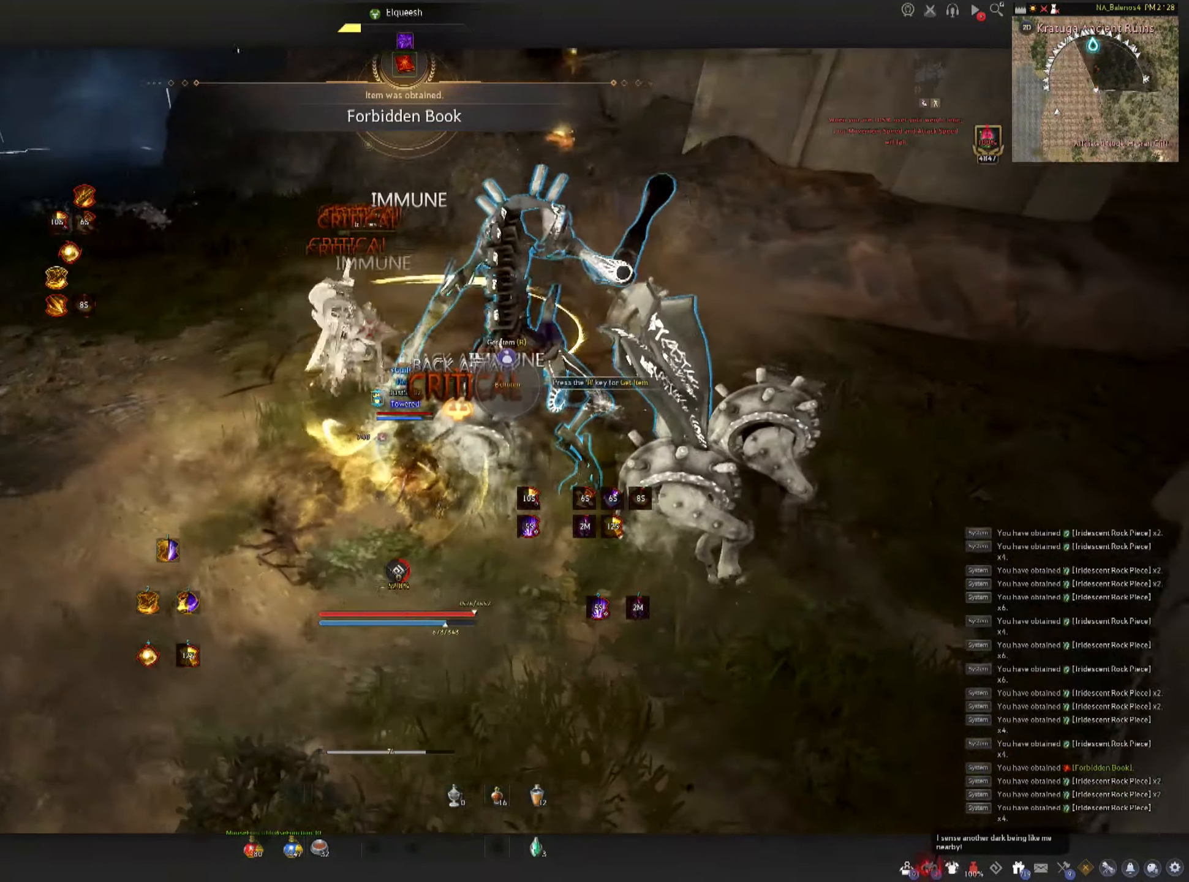
Gameplay with keyboard and mouse; each line is a JSON object with the keys and mouse buttons held at the frame after it. "events" lists presses ("down") and releases ("up") of "a", "c", "d", "e", "f", "q", "s", "shift", "space", "tab", "w", "mouse_left" and "mouse_right" between this image and that frame as [ms after this image, input, new state], when the widget could be followed in between. "mouse_left", "mouse_right" = the "left", "right" buttons of the "mouse" list. No other keys are recorded. Mouse movement is not recorded.
{"keys": ["f", "s"], "mouse": [], "events": [[34, "mouse_right", "up"], [34, "shift", "up"], [117, "s", "down"], [134, "f", "down"]]}
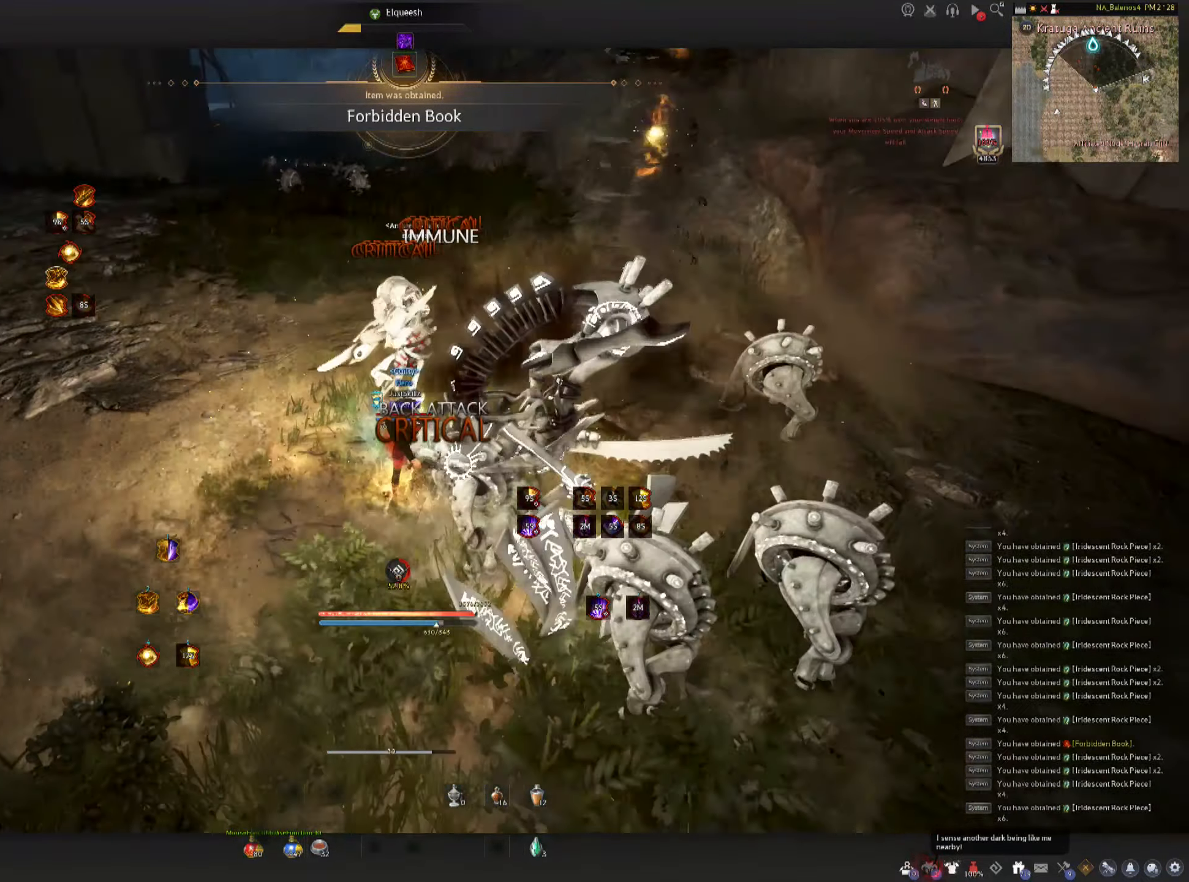
{"keys": ["space"], "mouse": [], "events": [[100, "mouse_left", "down"], [134, "f", "up"], [134, "s", "up"], [167, "space", "down"], [200, "mouse_left", "up"], [250, "mouse_left", "down"], [250, "space", "up"], [334, "space", "down"], [350, "mouse_left", "up"], [400, "mouse_left", "down"], [400, "space", "up"], [484, "mouse_left", "up"], [484, "space", "down"]]}
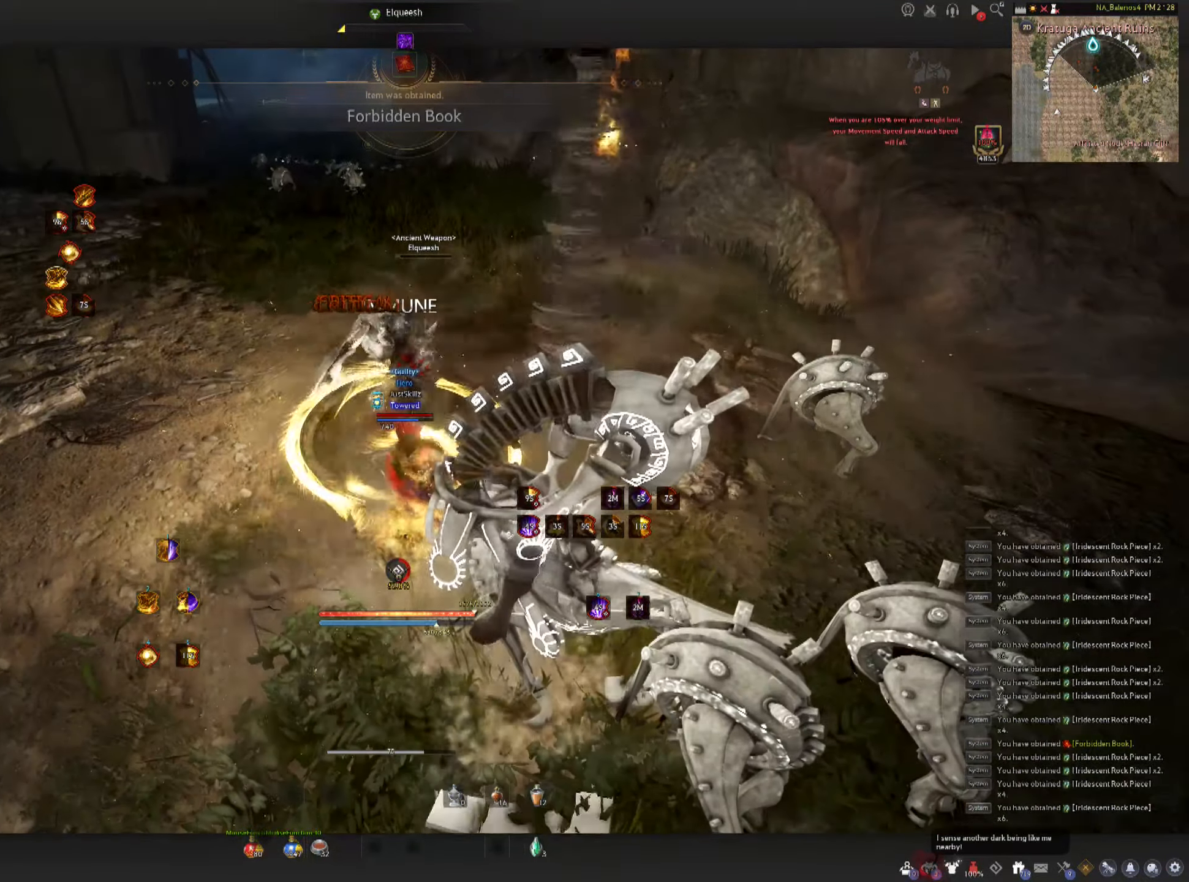
{"keys": [], "mouse": [], "events": [[50, "mouse_left", "down"], [134, "mouse_left", "up"], [167, "mouse_left", "down"], [267, "mouse_left", "up"], [317, "mouse_left", "down"], [417, "space", "up"], [434, "mouse_left", "up"]]}
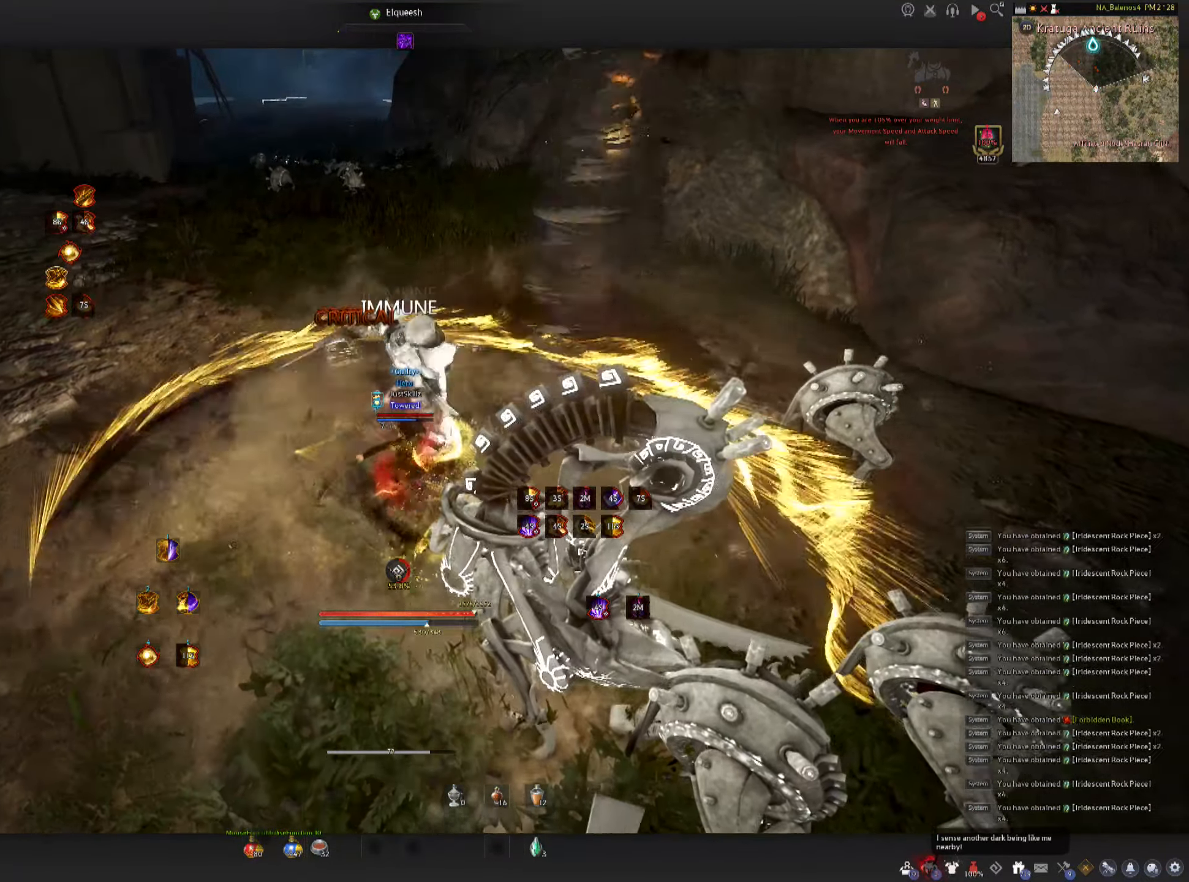
{"keys": ["f", "w"], "mouse": [], "events": [[150, "d", "down"], [150, "shift", "down"], [217, "d", "up"], [317, "shift", "up"], [450, "f", "down"], [450, "w", "down"]]}
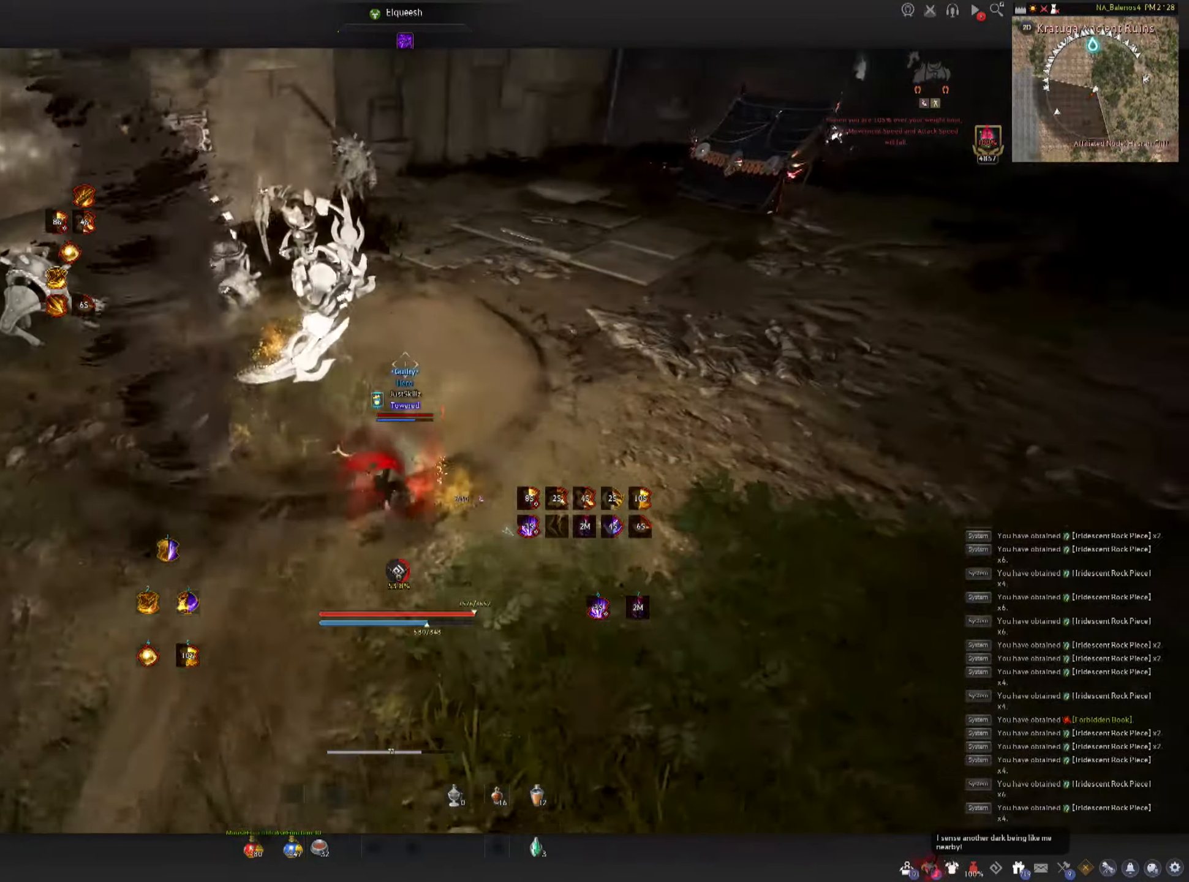
{"keys": ["f", "w"], "mouse": [], "events": []}
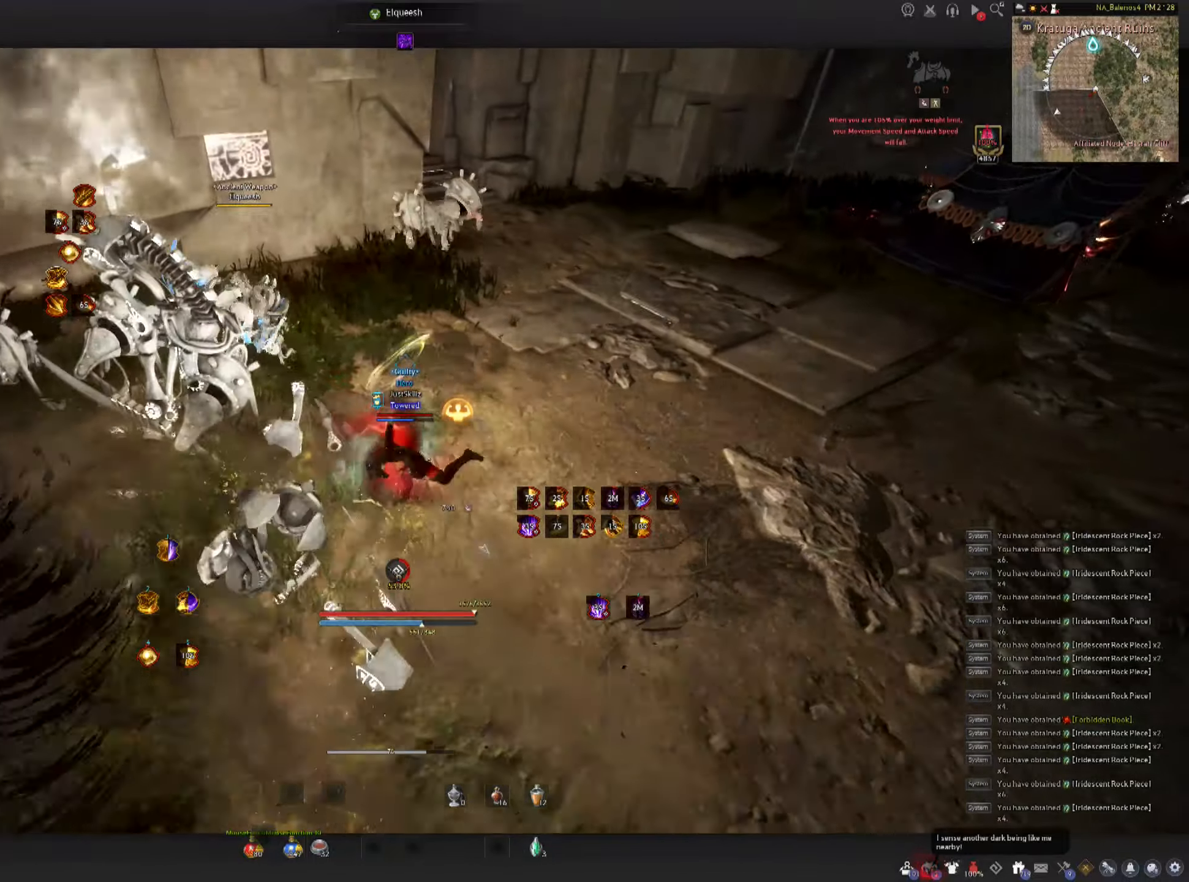
{"keys": ["shift", "w"], "mouse": [], "events": [[300, "f", "up"], [500, "shift", "down"]]}
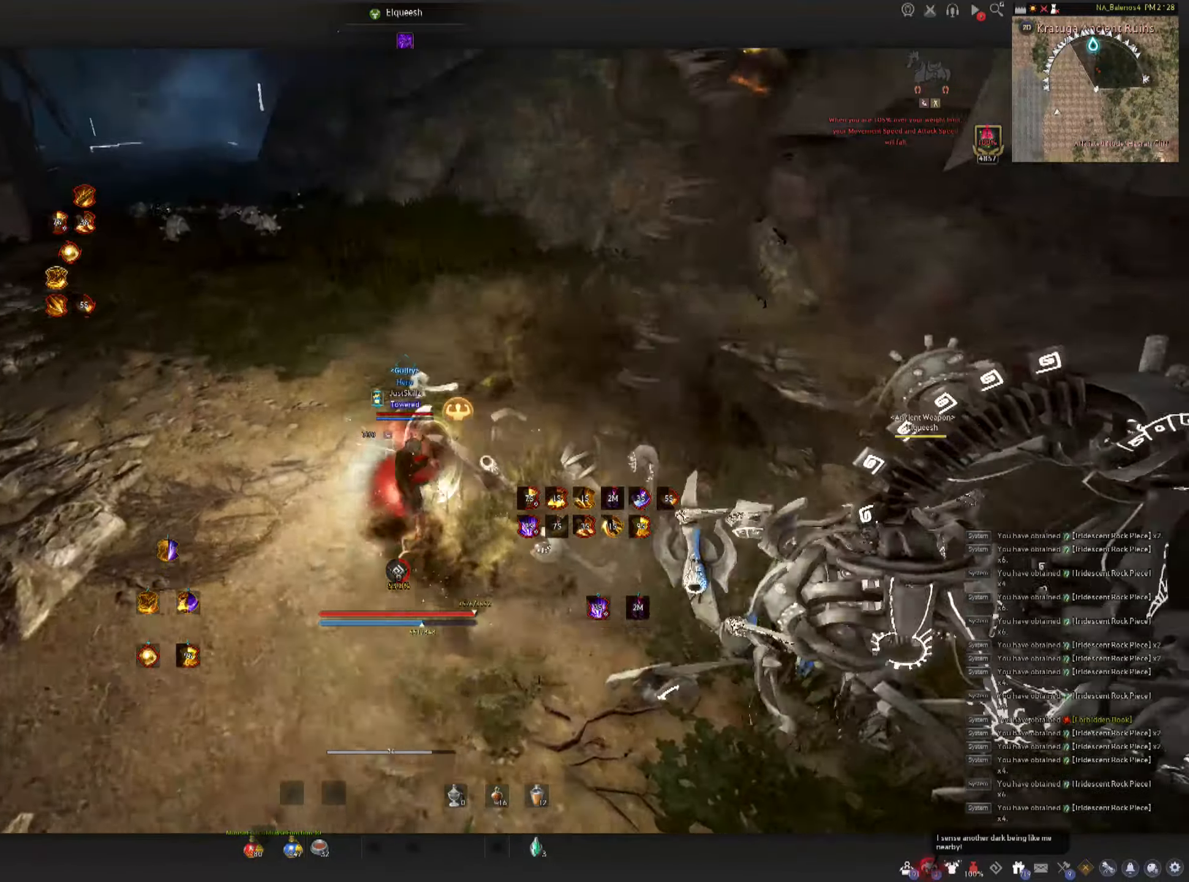
{"keys": ["w"], "mouse": ["right"], "events": [[250, "shift", "up"], [300, "mouse_right", "down"]]}
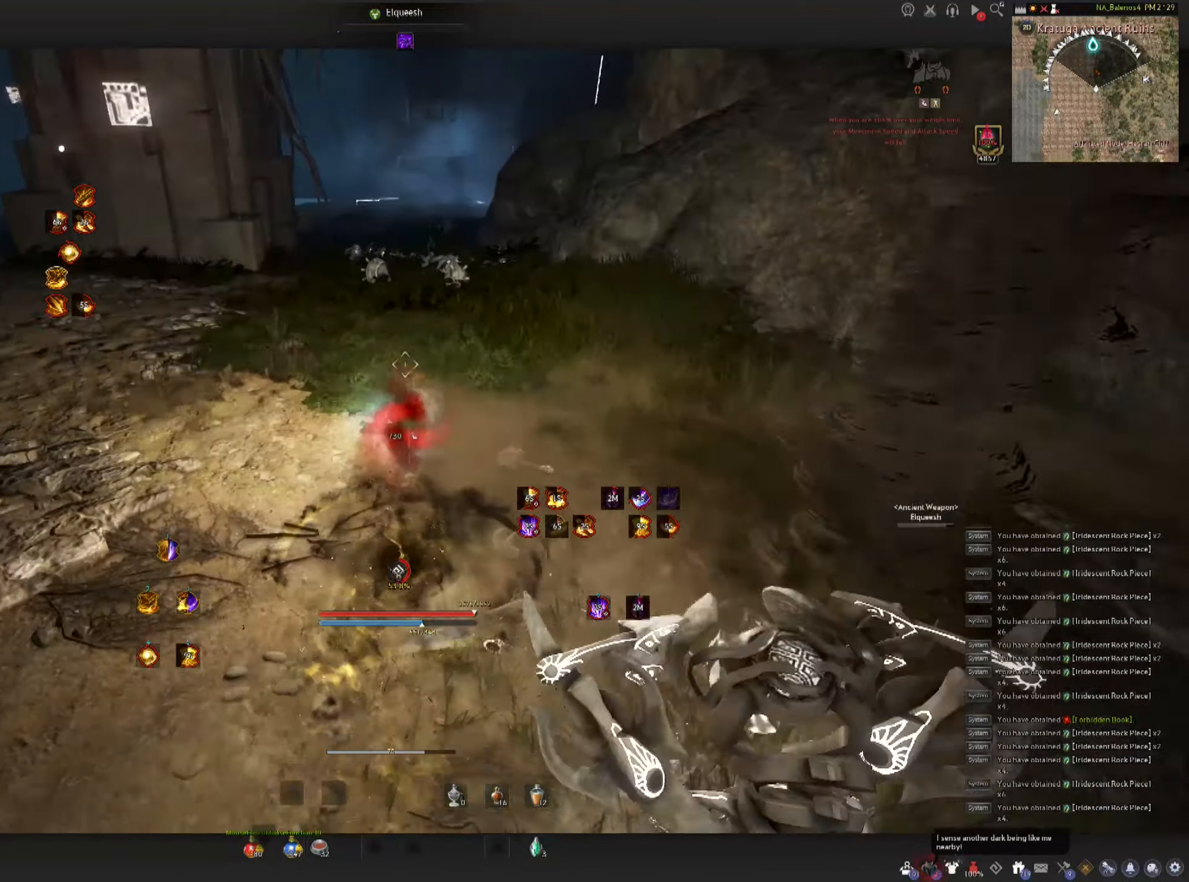
{"keys": ["shift", "w"], "mouse": [], "events": [[233, "mouse_right", "up"], [233, "shift", "down"]]}
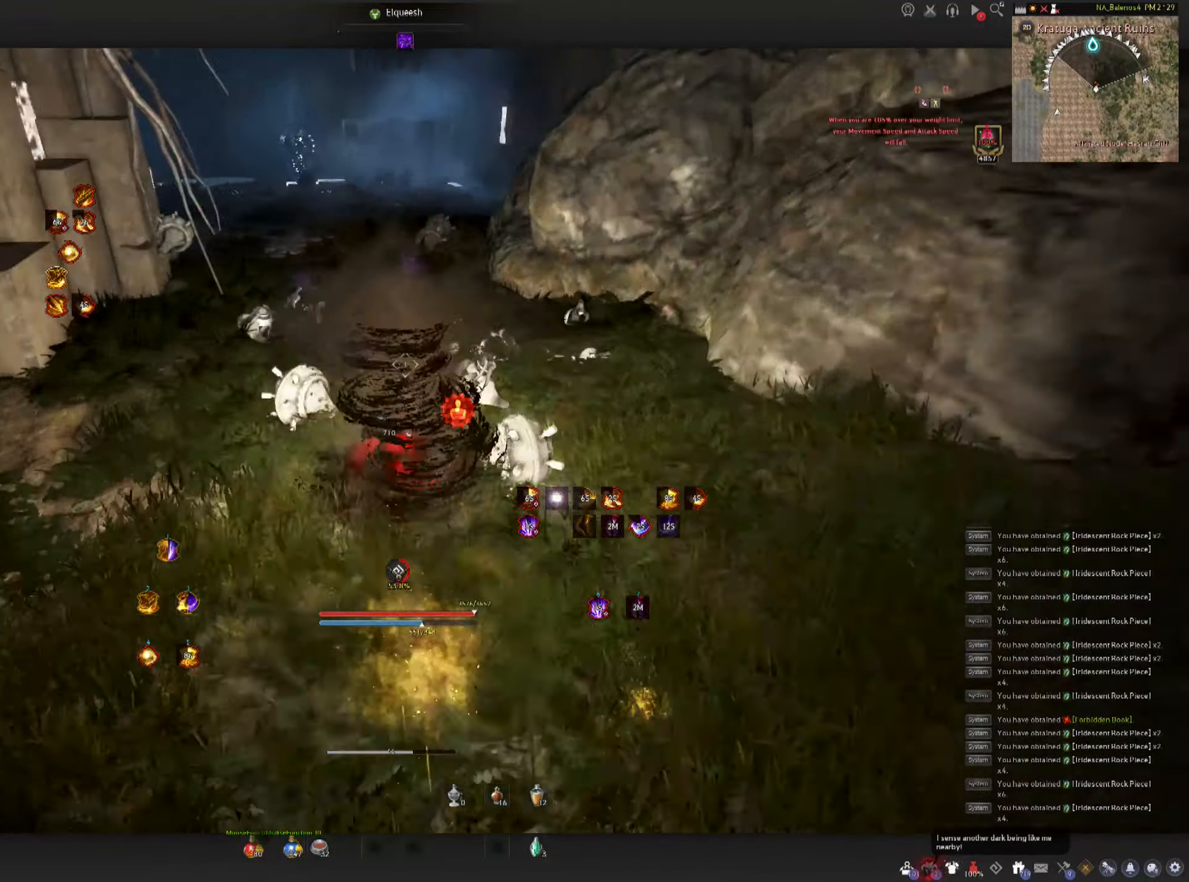
{"keys": [], "mouse": [], "events": [[83, "shift", "up"], [216, "w", "up"]]}
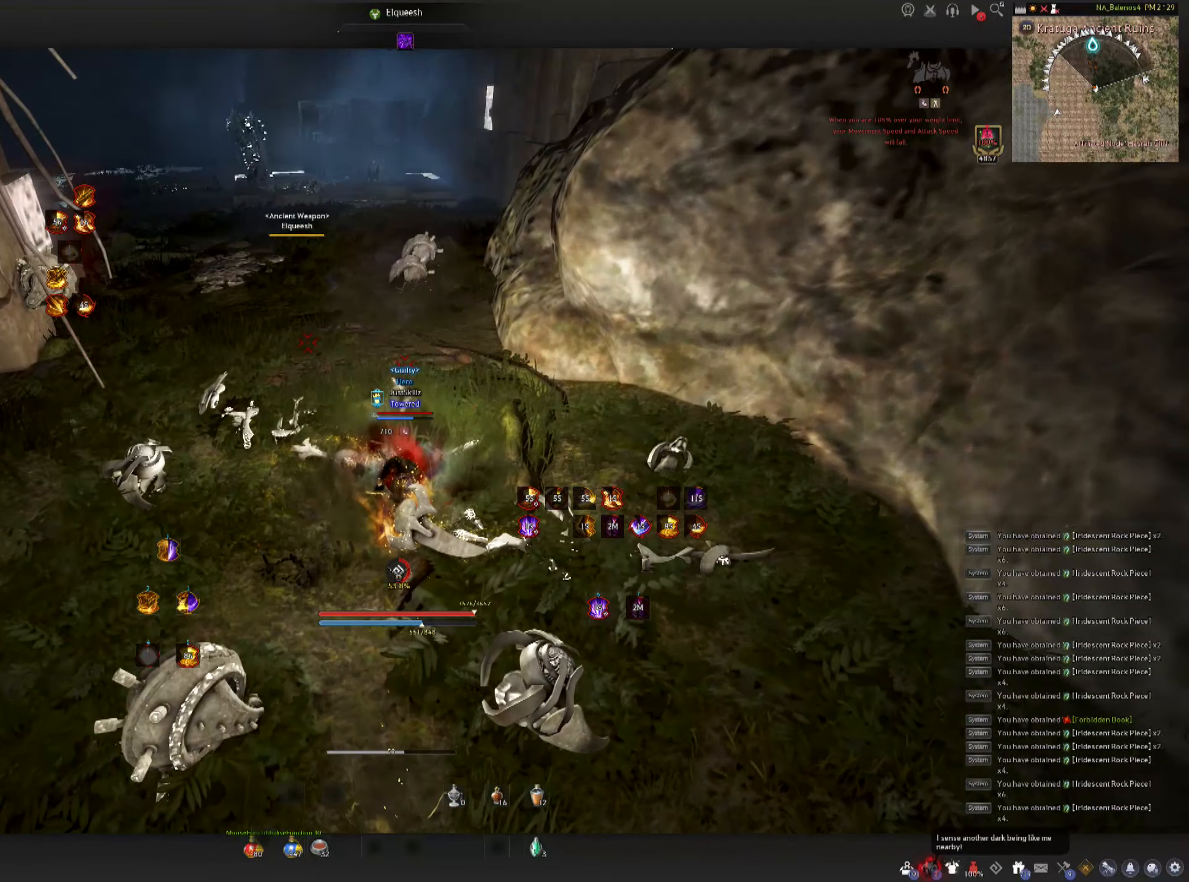
{"keys": [], "mouse": [], "events": []}
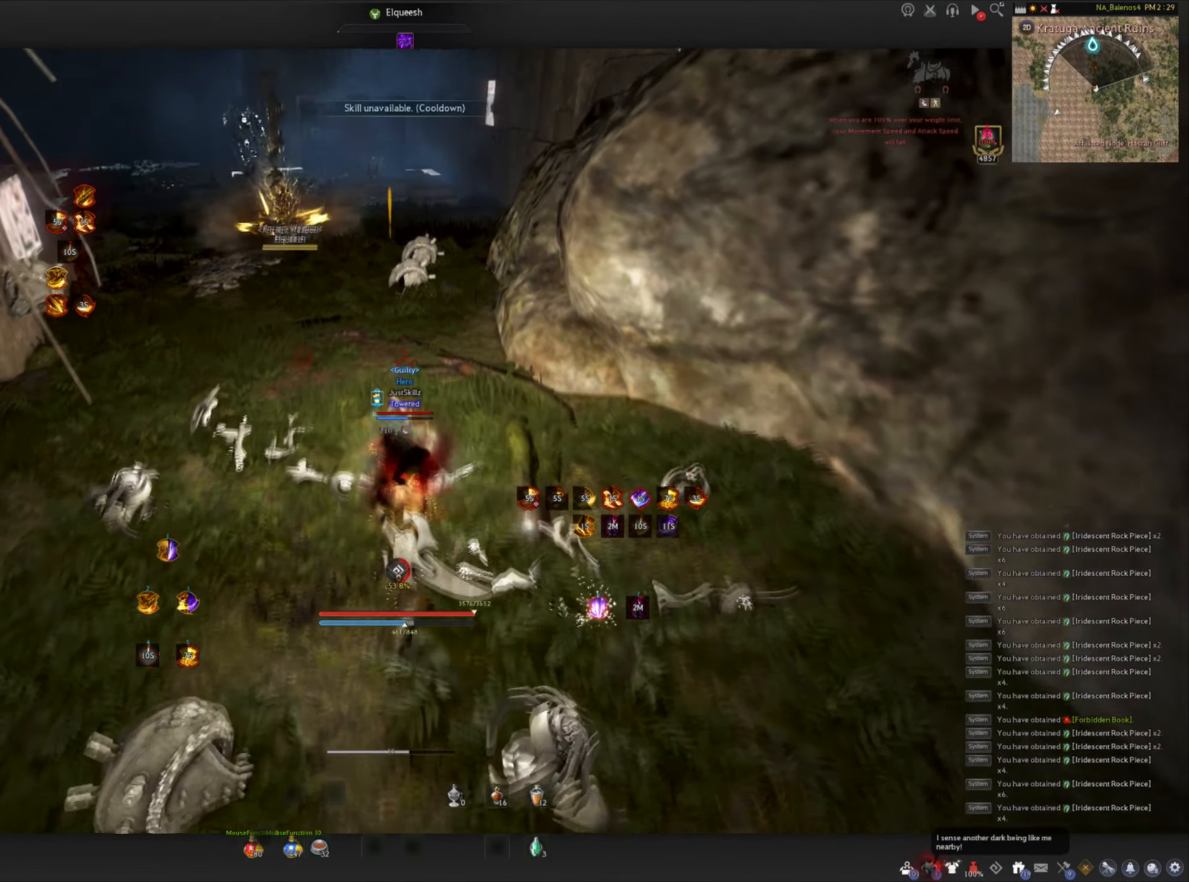
{"keys": ["s", "shift"], "mouse": [], "events": [[100, "shift", "down"], [133, "s", "down"]]}
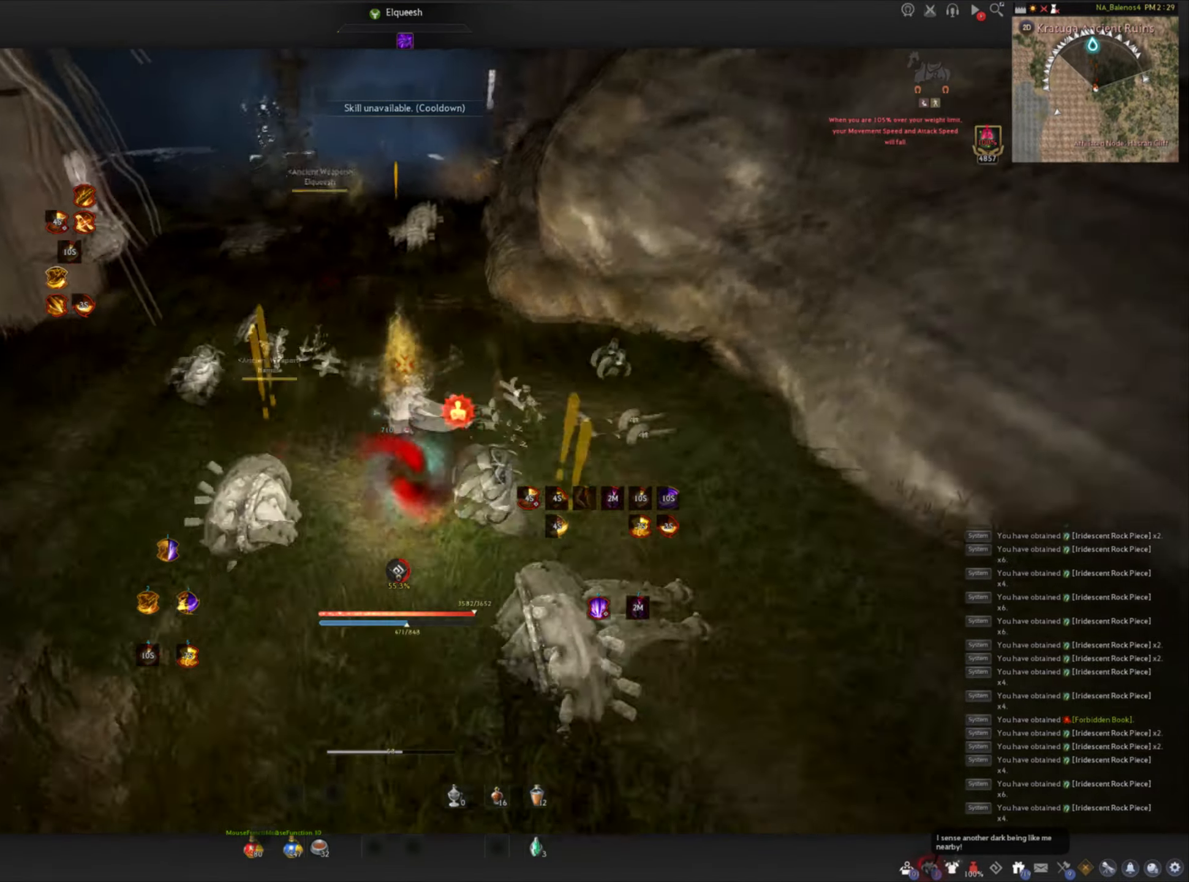
{"keys": ["f", "s", "space"], "mouse": [], "events": [[166, "f", "down"], [200, "shift", "up"], [483, "space", "down"]]}
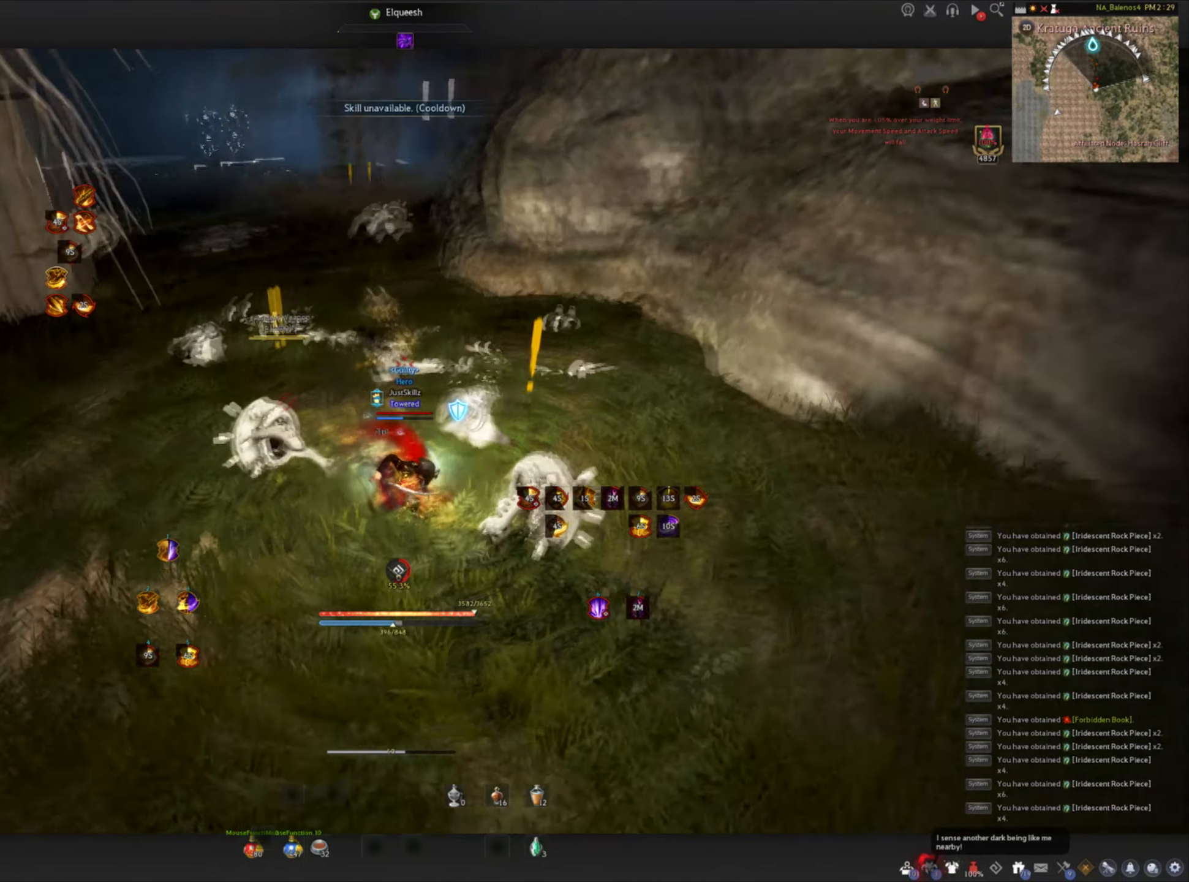
{"keys": ["space"], "mouse": ["left"], "events": [[33, "f", "up"], [50, "mouse_left", "down"], [50, "s", "up"], [50, "space", "up"], [133, "mouse_left", "up"], [150, "space", "down"], [200, "mouse_left", "down"], [216, "space", "up"], [283, "mouse_left", "up"], [316, "space", "down"], [350, "mouse_left", "down"]]}
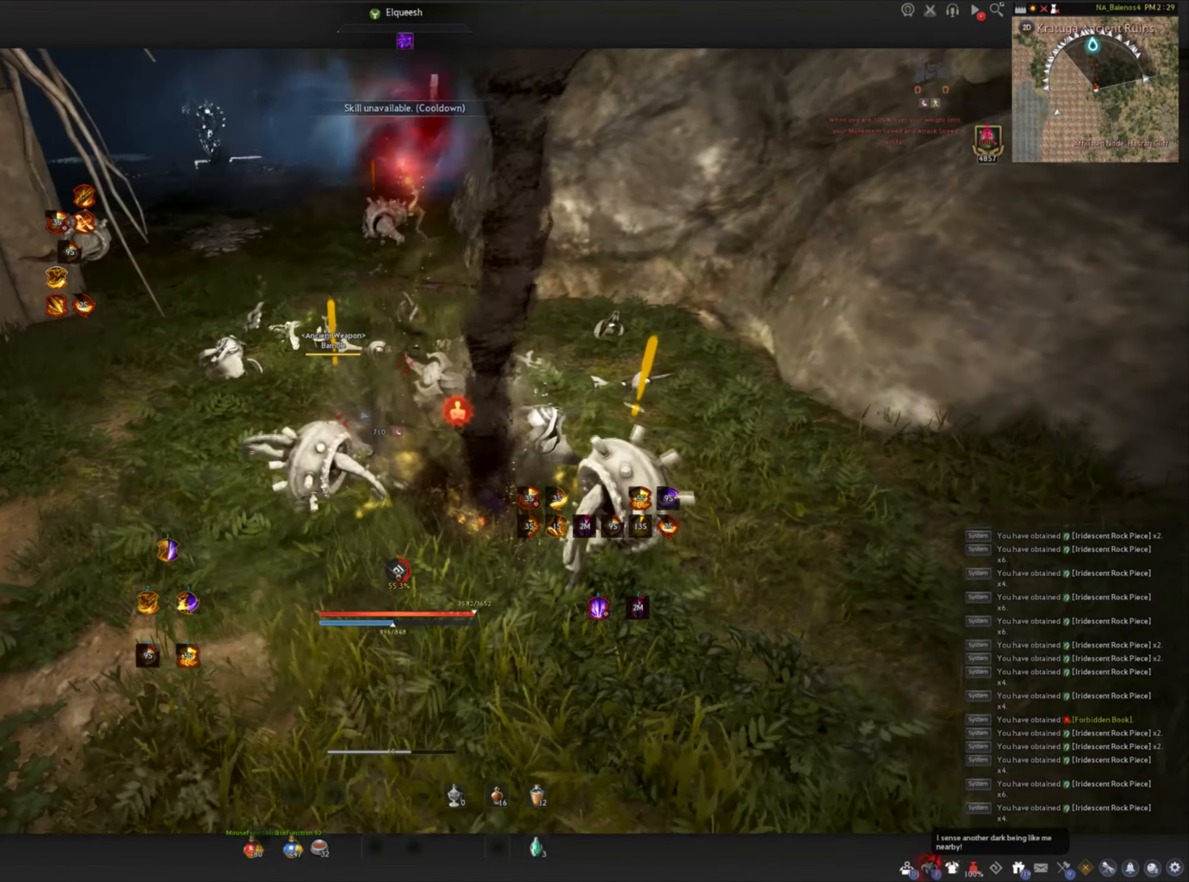
{"keys": ["shift"], "mouse": ["right"], "events": [[133, "space", "up"], [216, "mouse_left", "up"], [266, "shift", "down"], [300, "mouse_right", "down"], [416, "mouse_right", "up"], [450, "mouse_right", "down"]]}
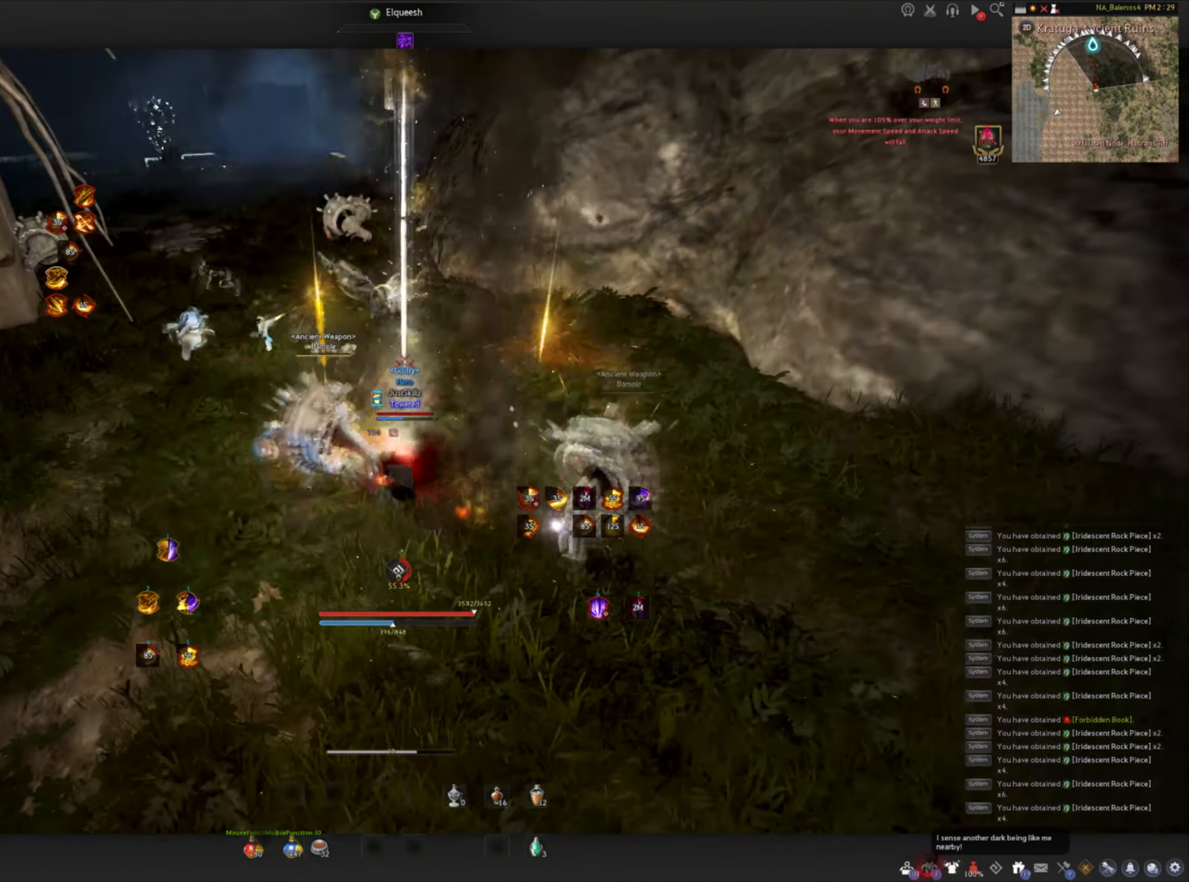
{"keys": ["shift"], "mouse": ["right"], "events": [[50, "mouse_right", "up"], [83, "mouse_right", "down"], [200, "mouse_right", "up"], [217, "mouse_right", "down"]]}
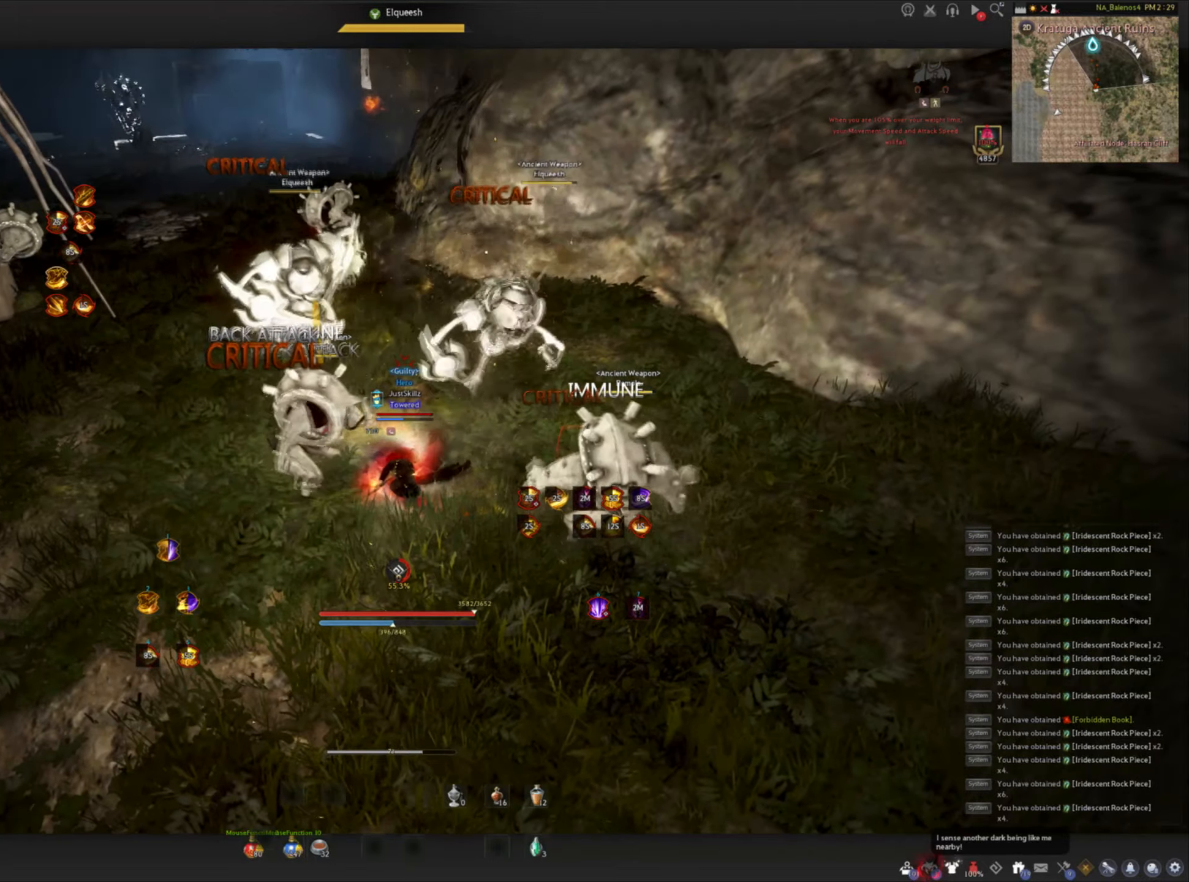
{"keys": [], "mouse": ["left"], "events": [[50, "mouse_right", "up"], [233, "shift", "up"], [283, "mouse_left", "down"]]}
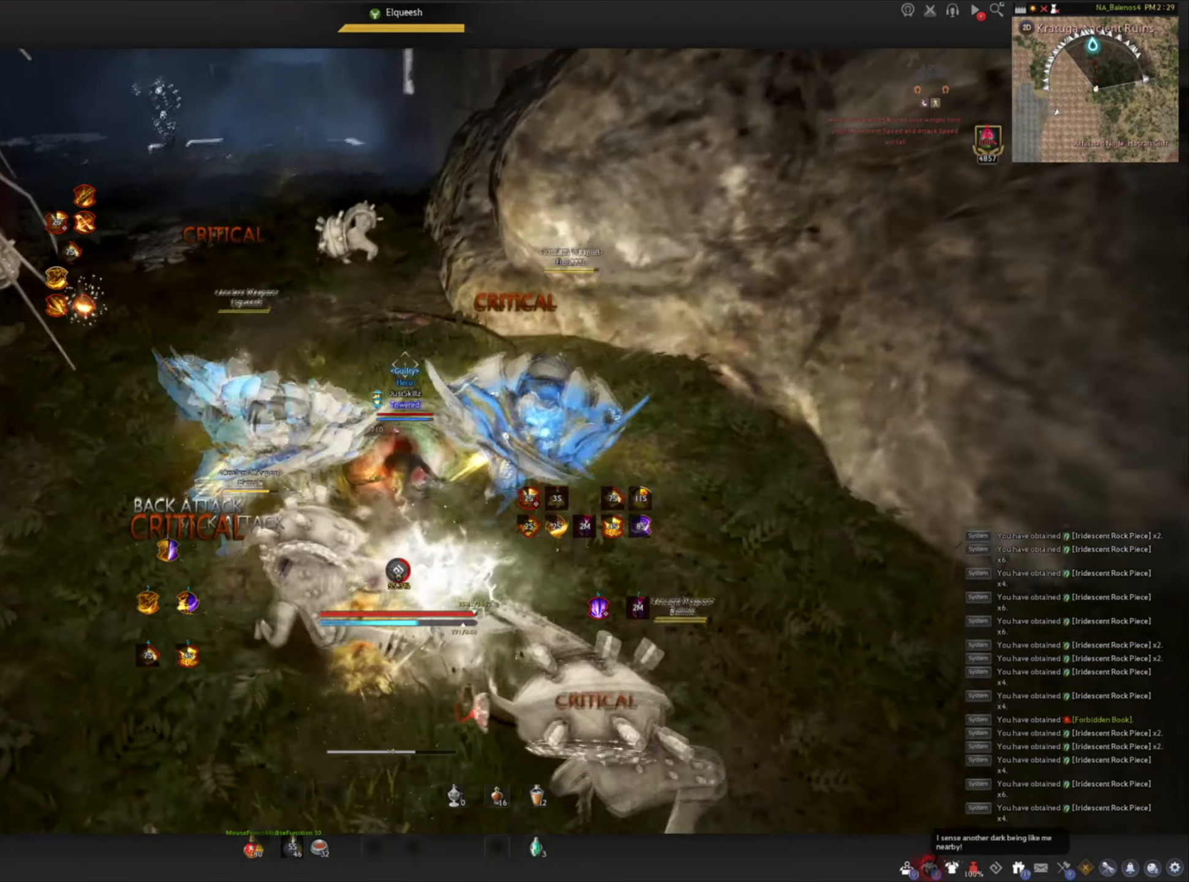
{"keys": [], "mouse": [], "events": [[83, "mouse_left", "up"]]}
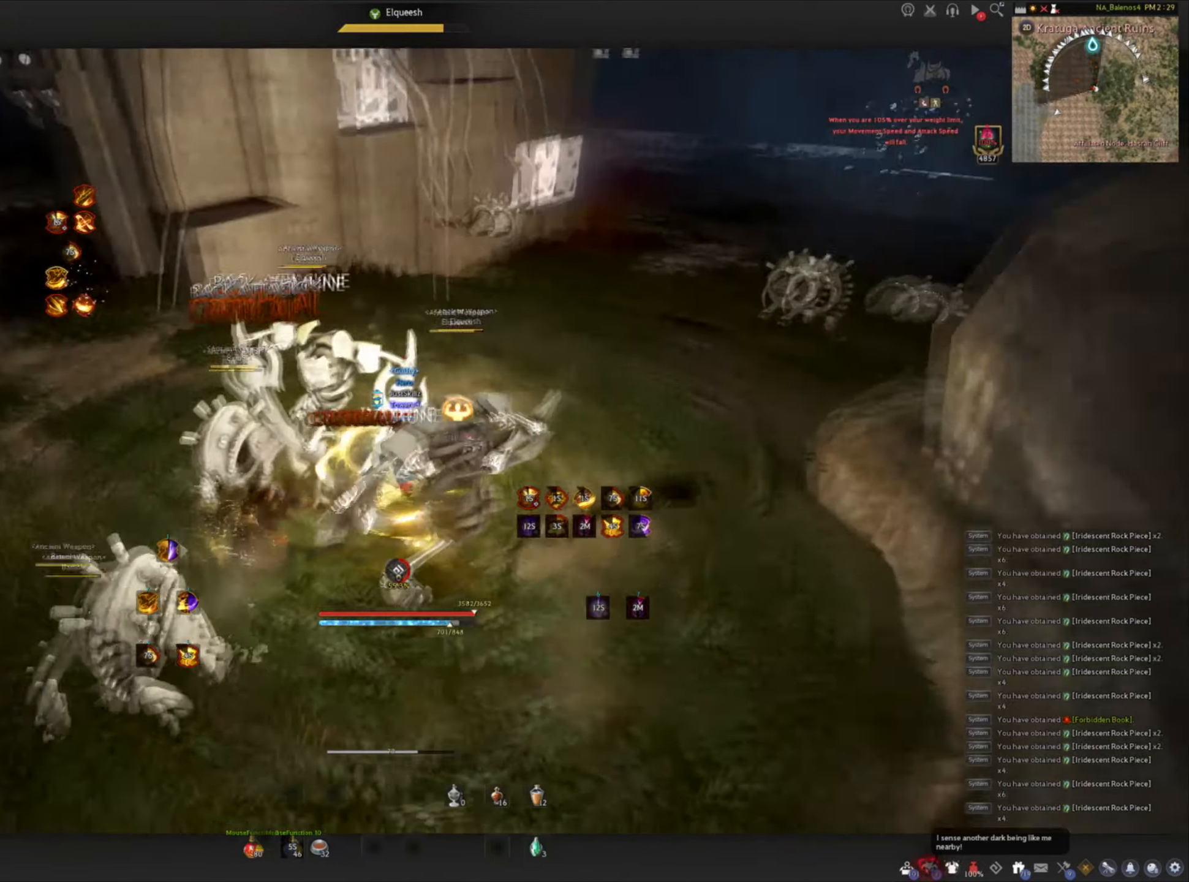
{"keys": [], "mouse": [], "events": []}
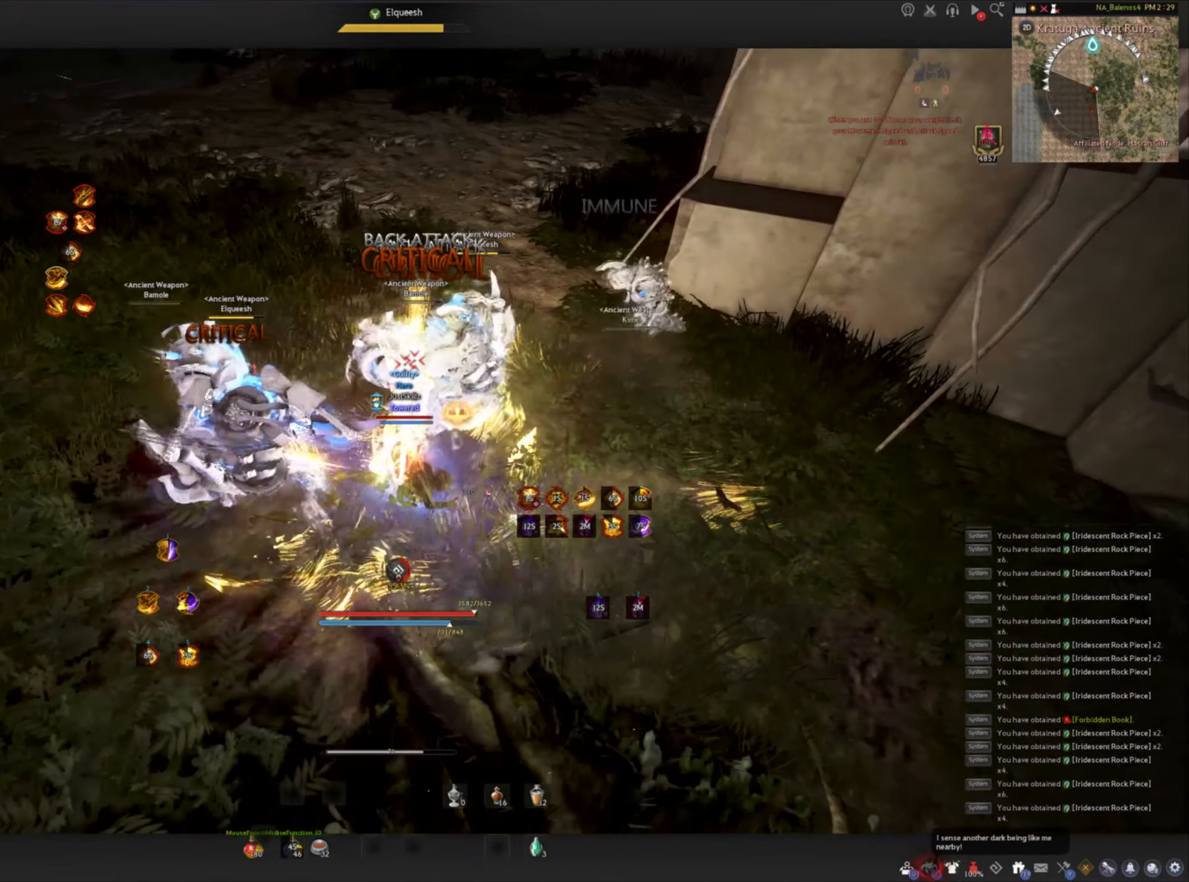
{"keys": [], "mouse": [], "events": []}
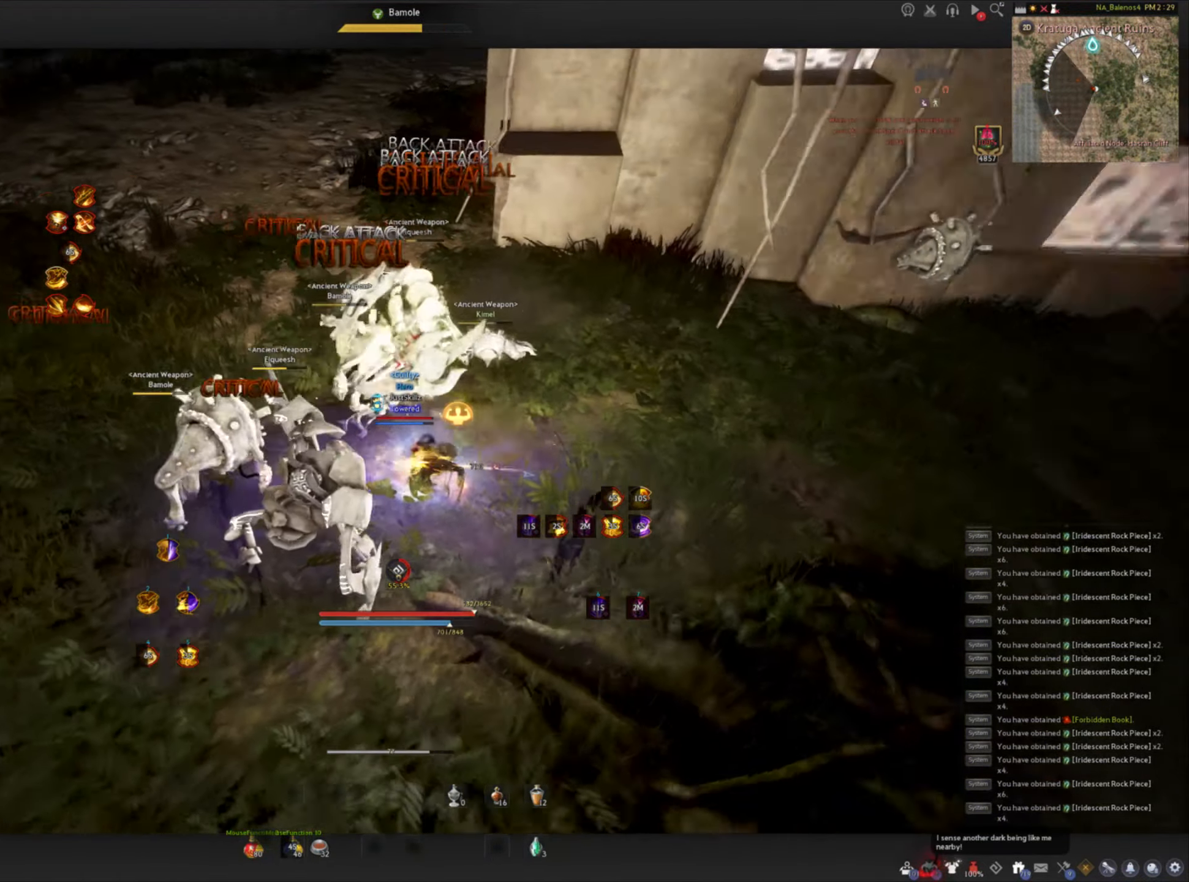
{"keys": ["a", "shift"], "mouse": [], "events": [[267, "shift", "down"], [300, "a", "down"]]}
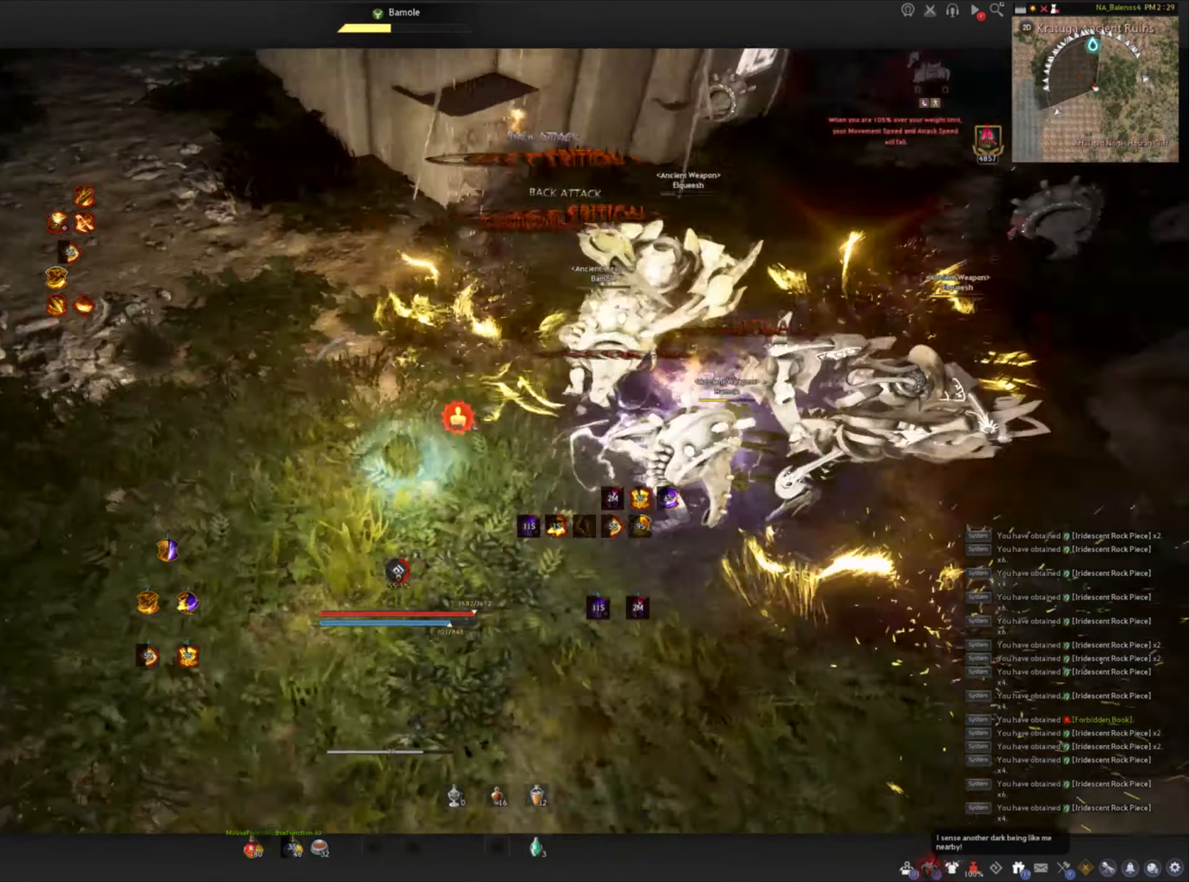
{"keys": ["shift"], "mouse": [], "events": [[17, "a", "up"], [100, "e", "down"], [183, "e", "up"], [250, "e", "down"], [333, "e", "up"], [383, "e", "down"], [483, "e", "up"]]}
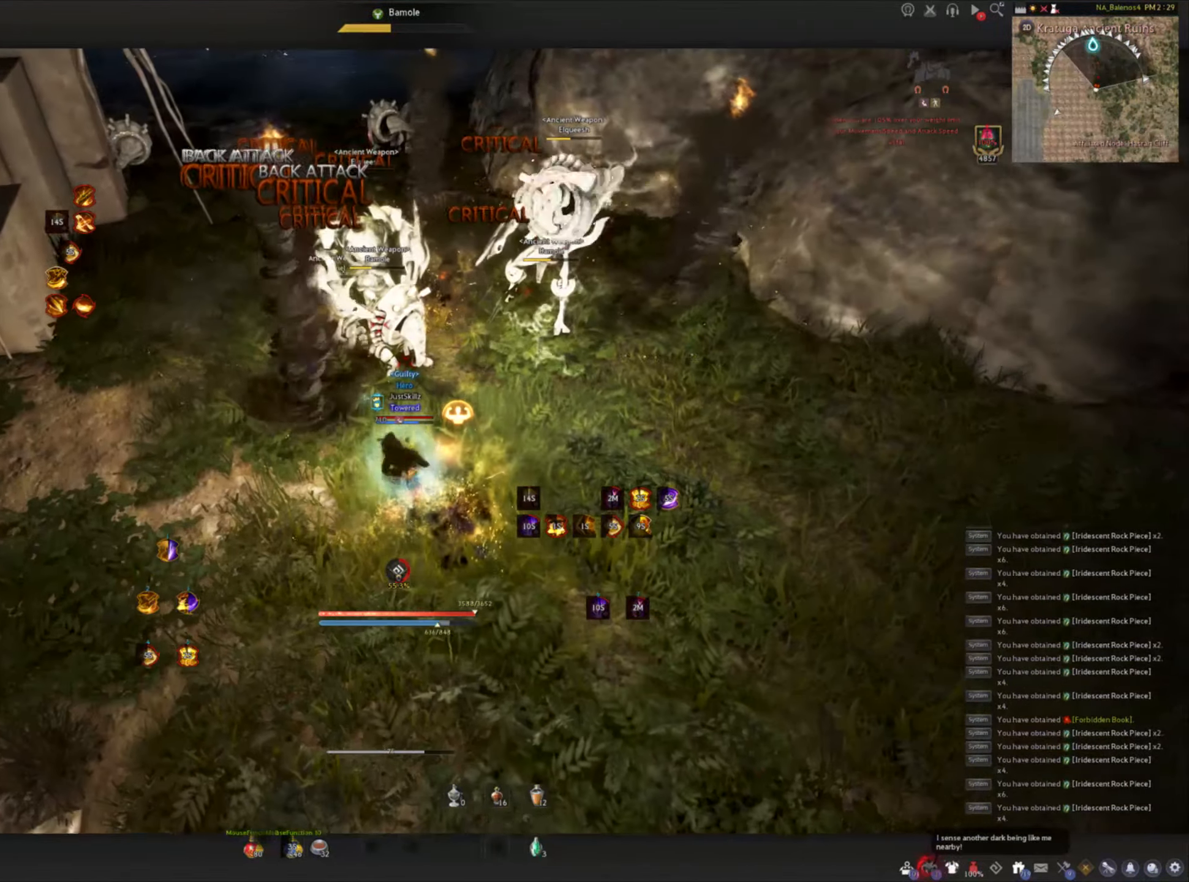
{"keys": [], "mouse": [], "events": [[33, "e", "down"], [167, "e", "up"], [250, "shift", "up"]]}
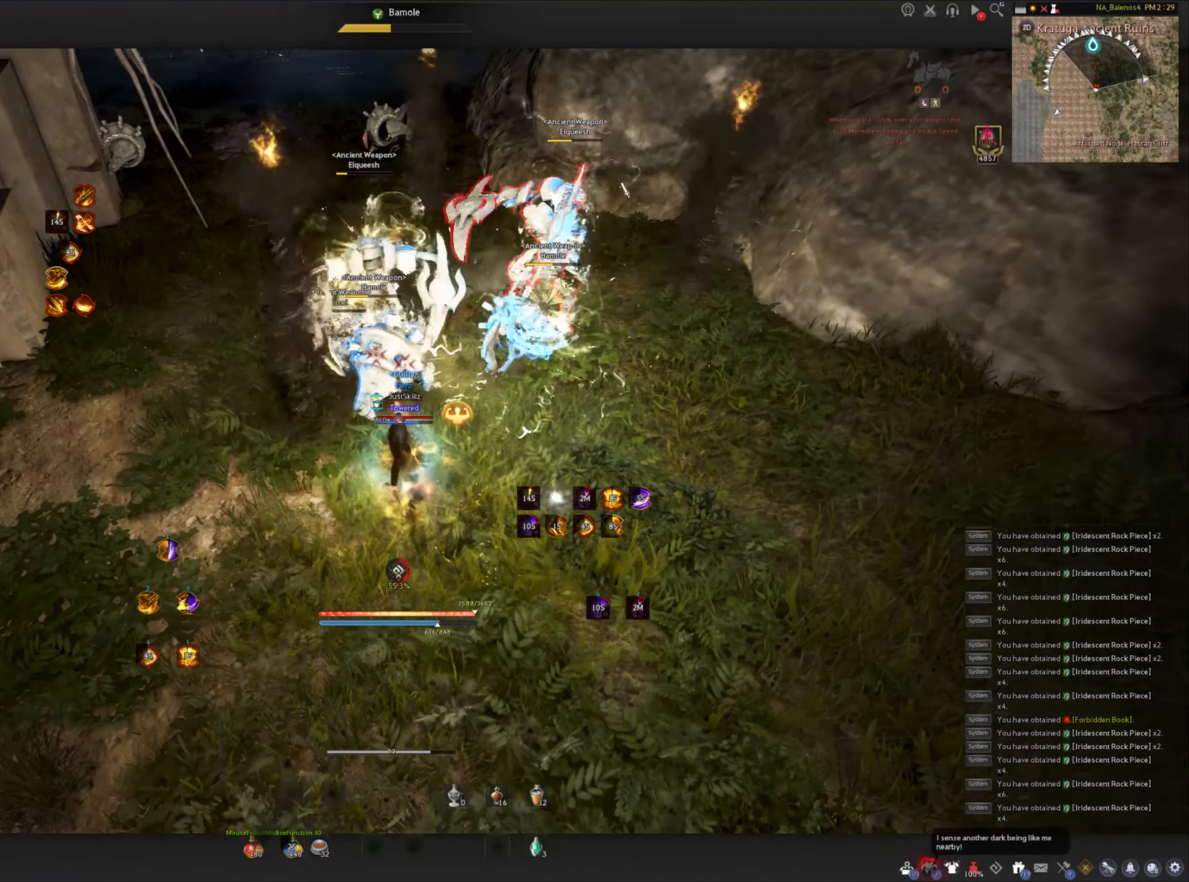
{"keys": [], "mouse": [], "events": []}
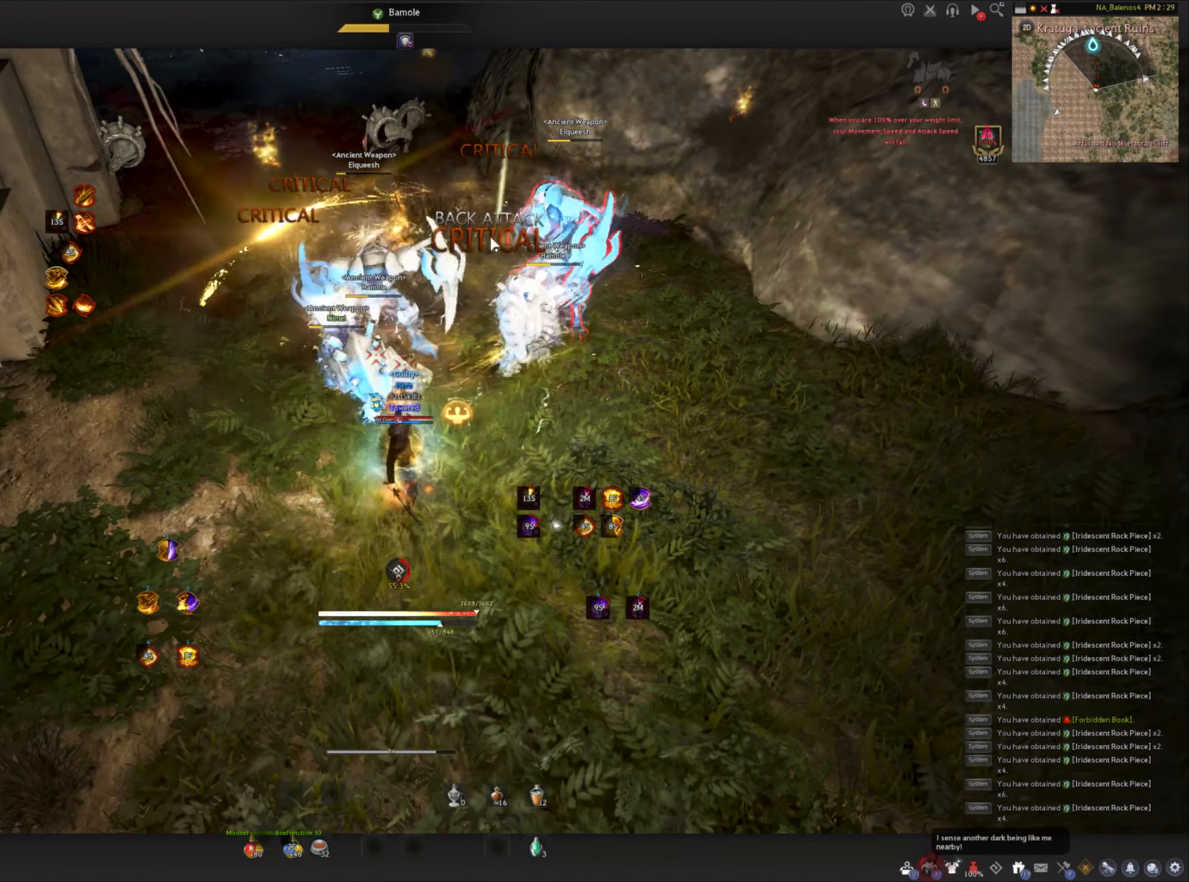
{"keys": [], "mouse": [], "events": [[17, "mouse_left", "down"], [383, "mouse_left", "up"]]}
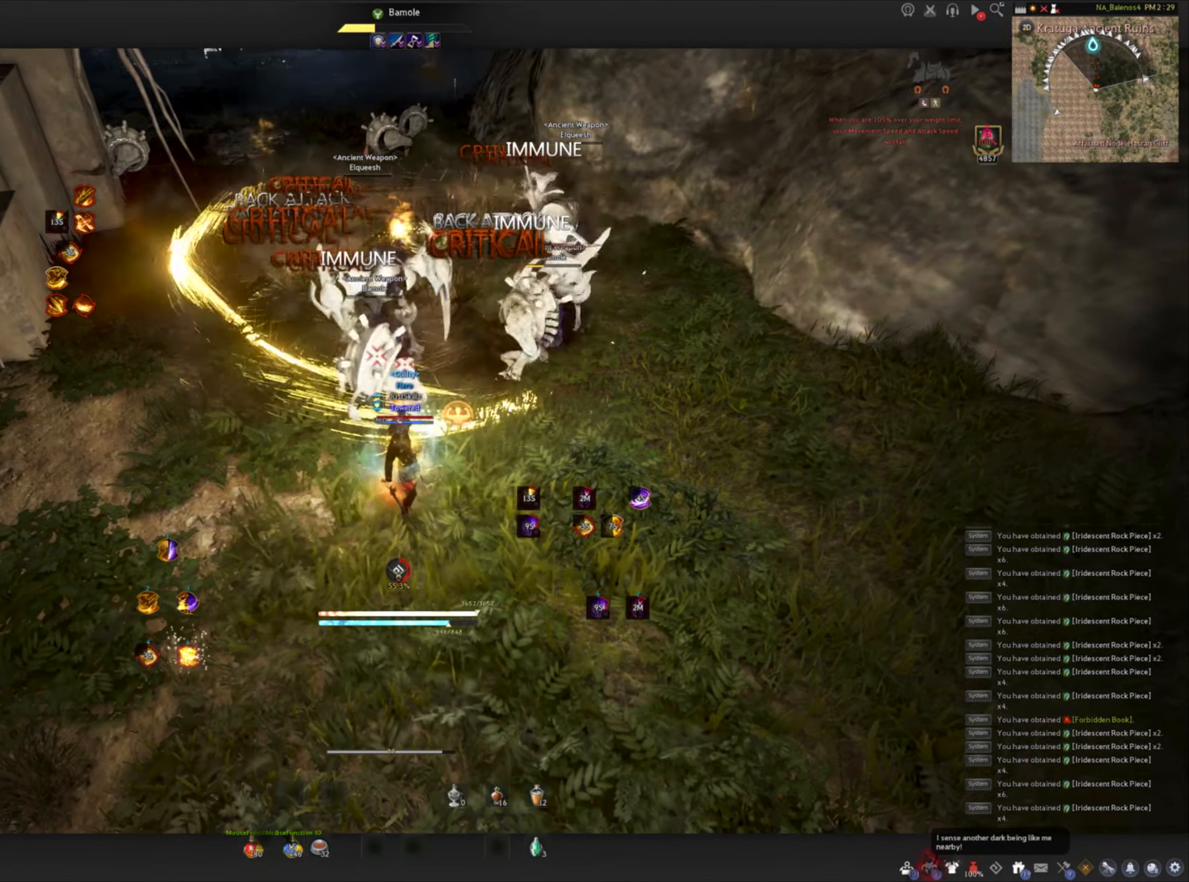
{"keys": [], "mouse": [], "events": []}
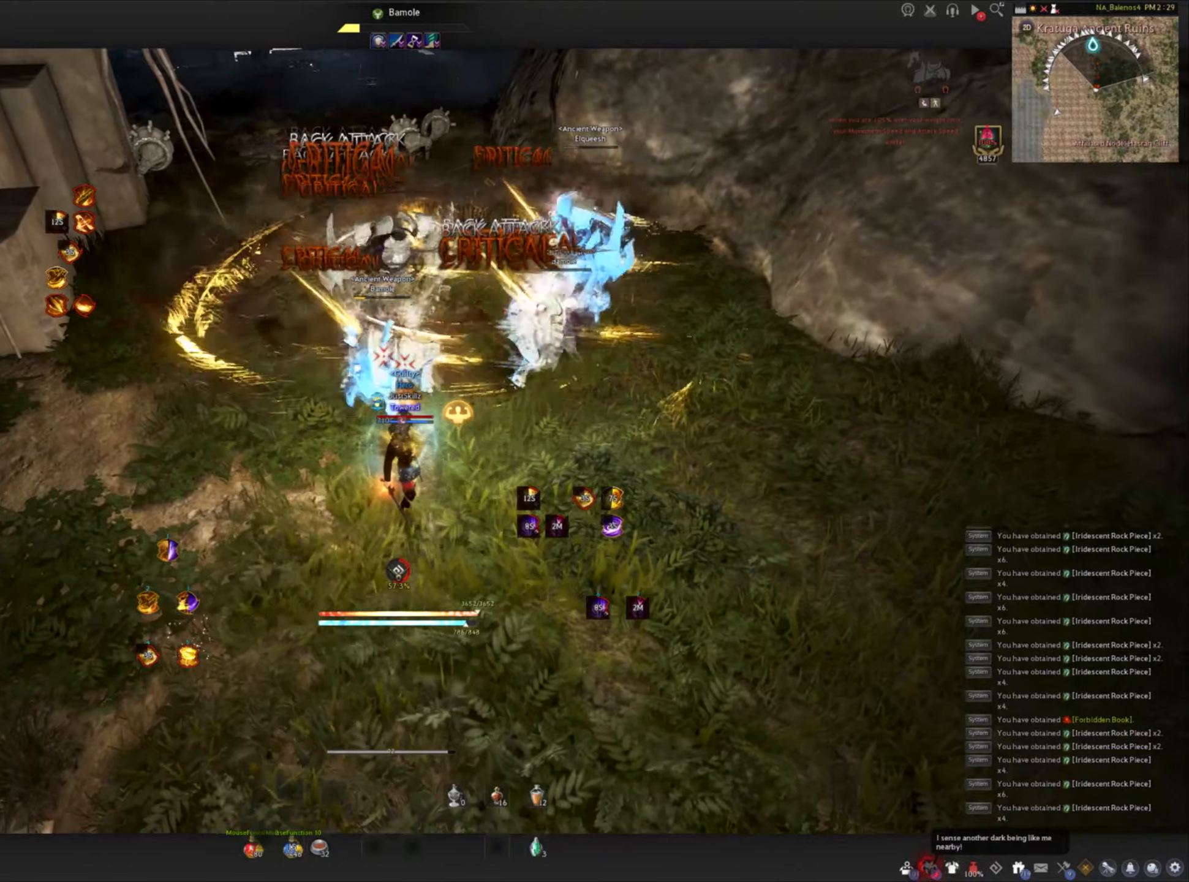
{"keys": [], "mouse": [], "events": []}
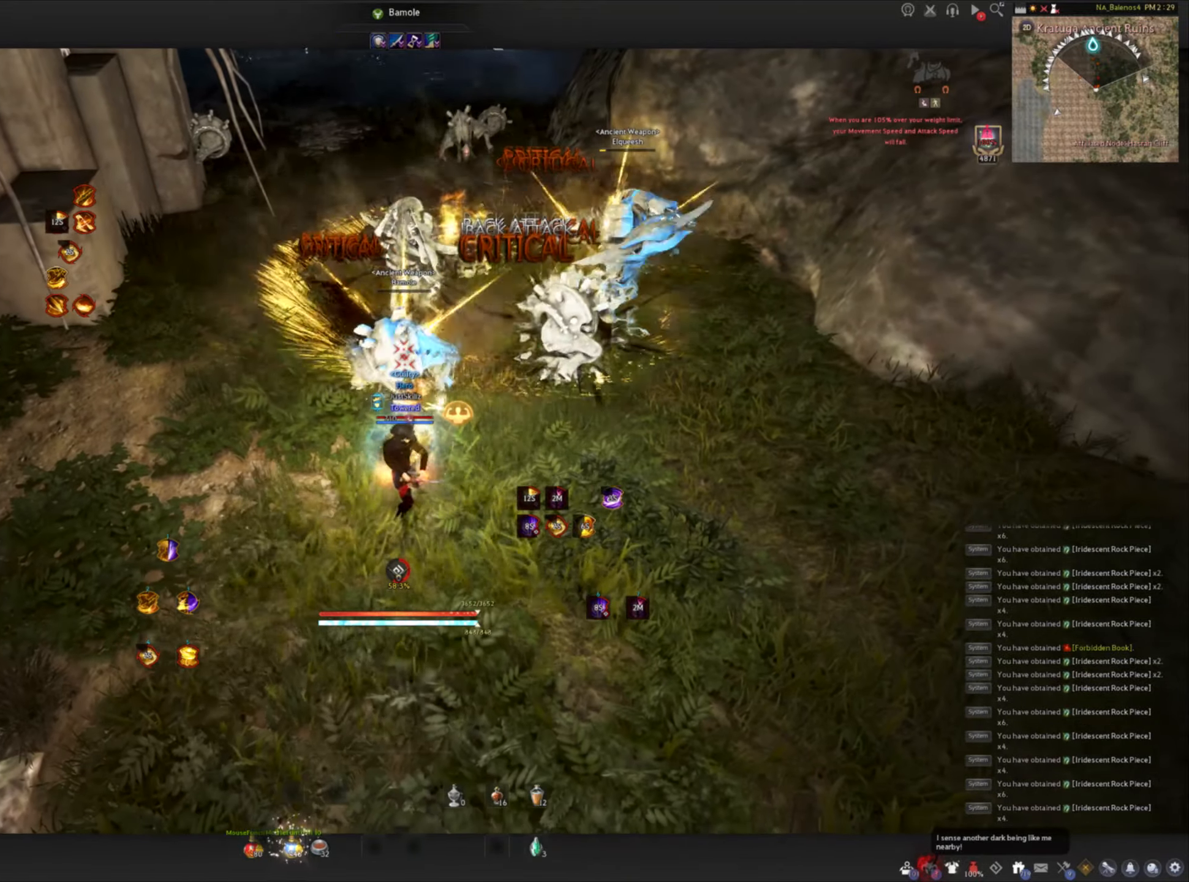
{"keys": ["c"], "mouse": [], "events": [[217, "shift", "down"], [250, "d", "down"], [317, "d", "up"], [367, "shift", "up"], [434, "c", "down"]]}
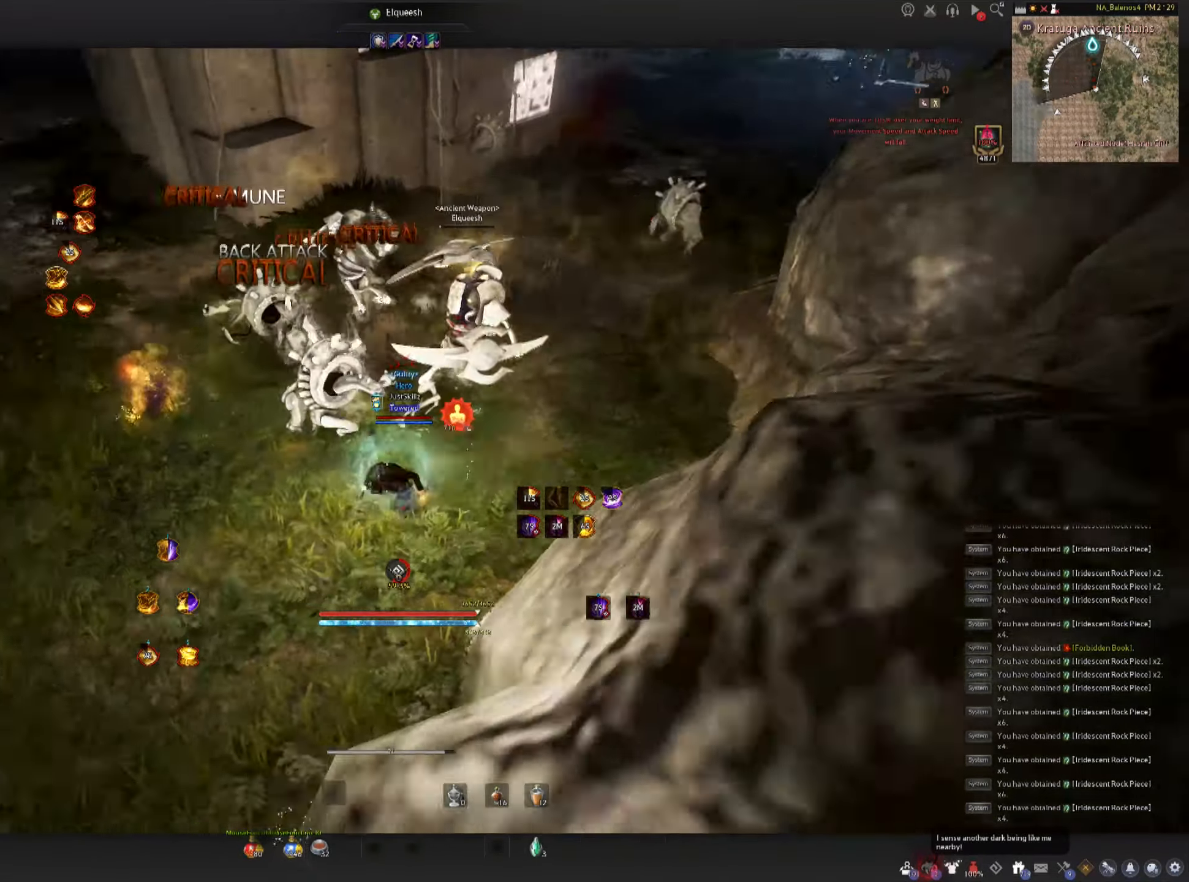
{"keys": ["space"], "mouse": ["left"], "events": [[17, "c", "up"], [34, "c", "down"], [167, "c", "up"], [167, "space", "down"], [184, "mouse_left", "down"], [234, "space", "up"], [267, "mouse_left", "up"], [334, "mouse_left", "down"], [350, "space", "down"], [417, "mouse_left", "up"], [417, "space", "up"], [484, "mouse_left", "down"], [500, "space", "down"]]}
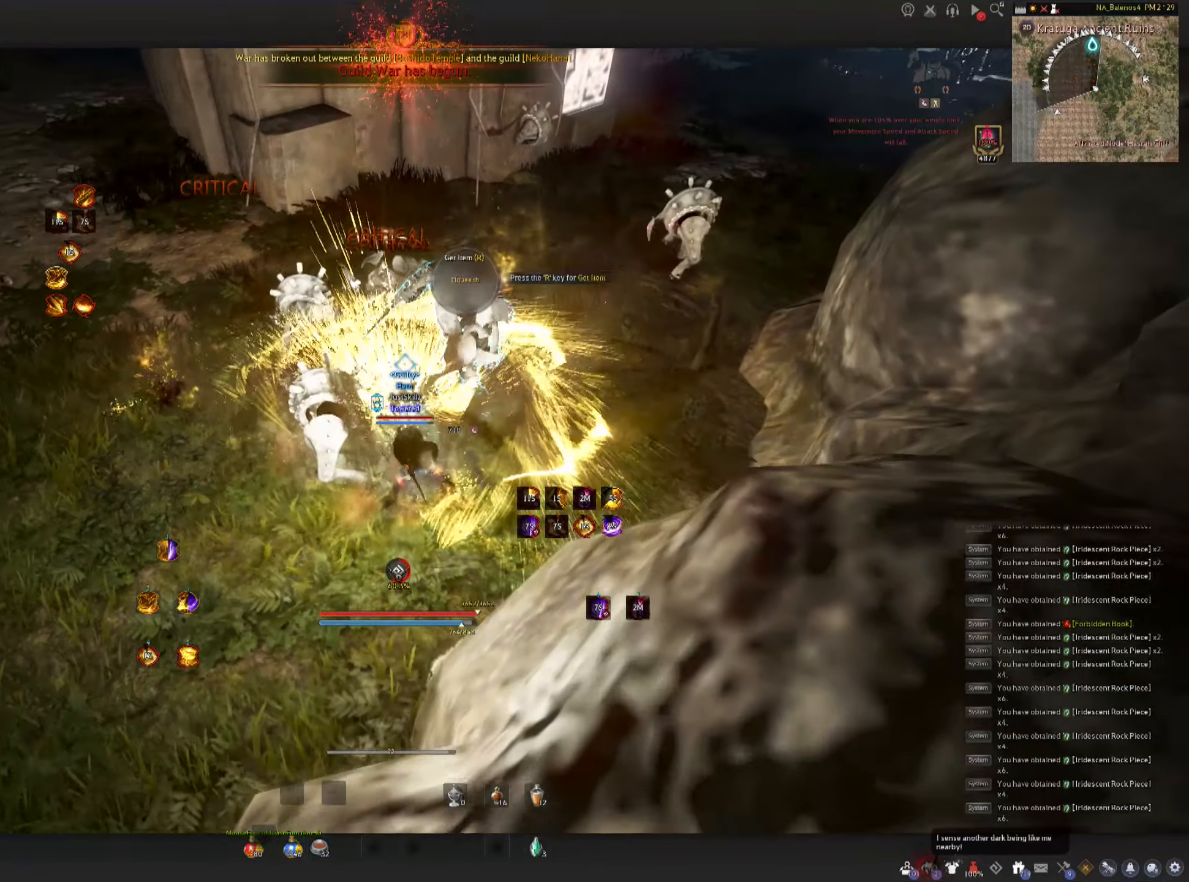
{"keys": [], "mouse": [], "events": [[50, "mouse_left", "up"], [117, "mouse_left", "down"], [284, "space", "up"], [434, "mouse_left", "up"]]}
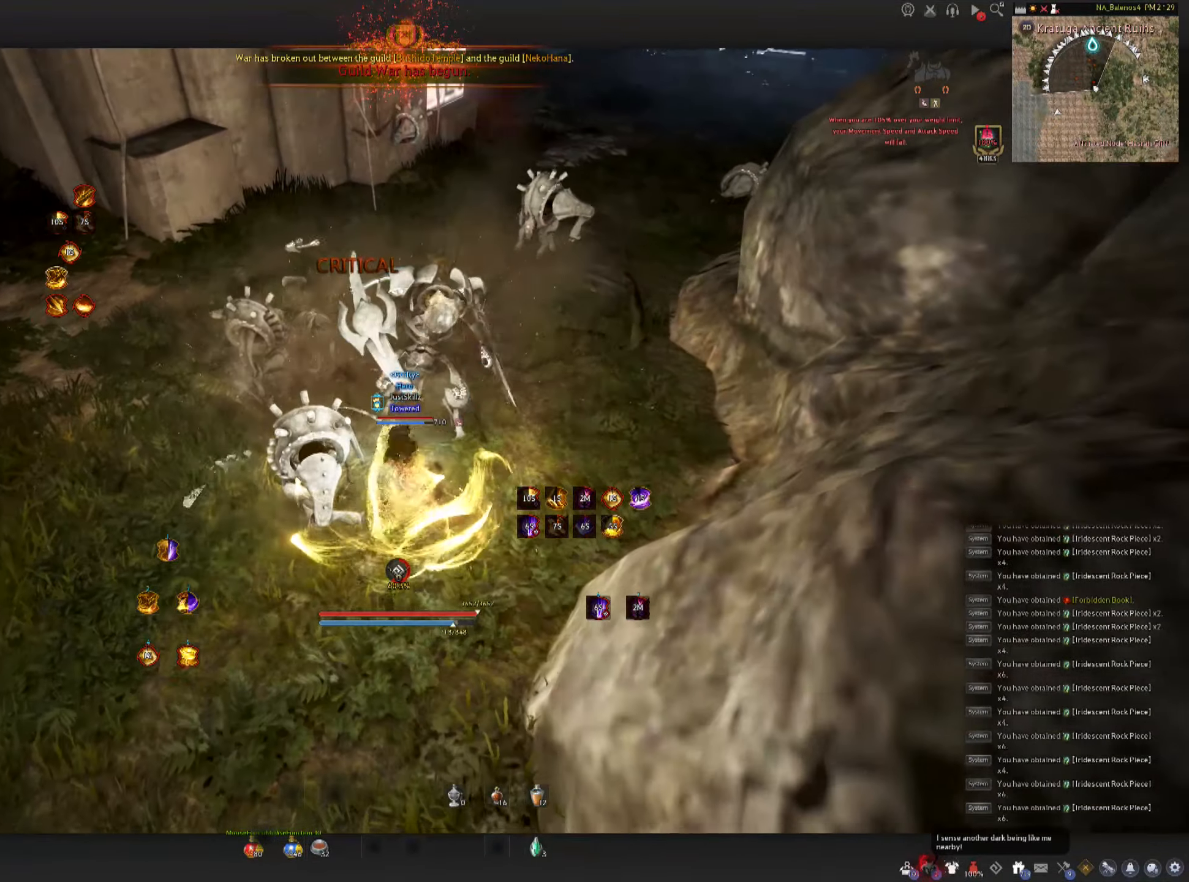
{"keys": ["shift", "w"], "mouse": [], "events": [[167, "w", "down"], [184, "shift", "down"]]}
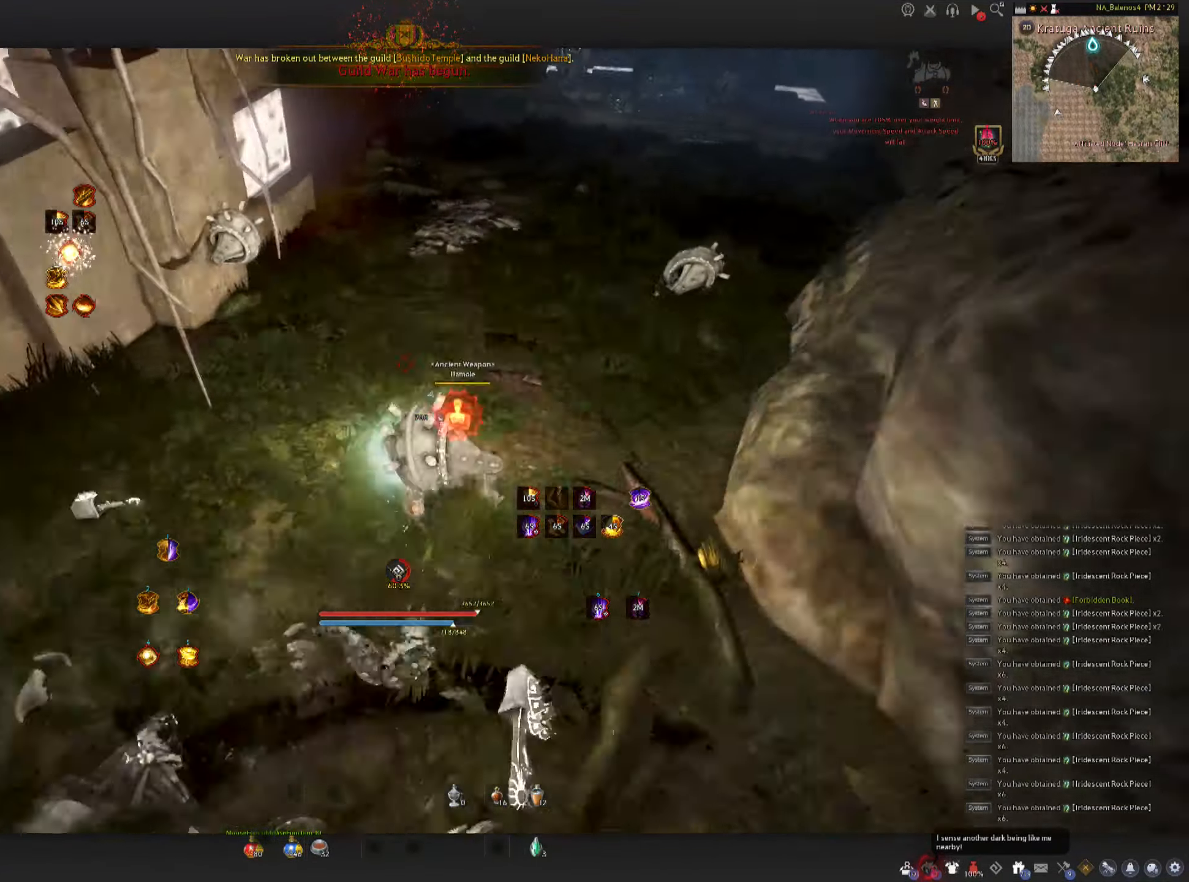
{"keys": ["f", "w"], "mouse": [], "events": [[150, "f", "down"], [184, "shift", "up"]]}